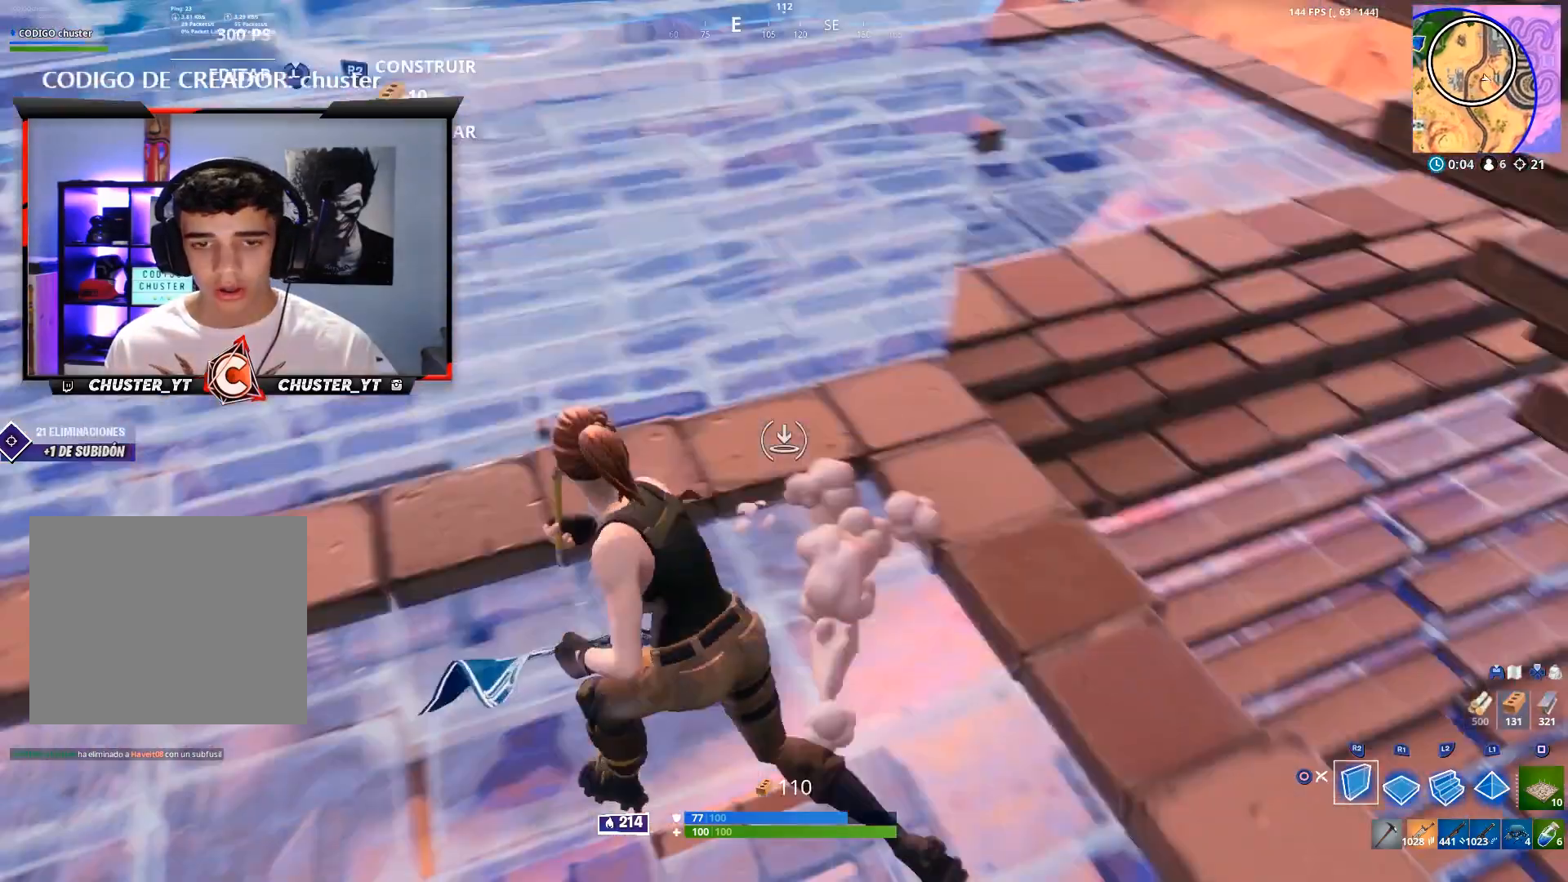
Gameplay with a controller (PlayStation layout); each line is a JSON object with the inputs held at the frame after it. "events" lists button and stick changes between this image and that frame as [ms after this image, input, new state], when the widget could be followed in between.
{"buttons": [], "left_stick": "right", "right_stick": "down", "events": [[33, "left_stick", "down-left"], [100, "right_stick", "up-right"], [233, "R2", "up"], [233, "left_stick", "down-right"], [267, "right_stick", "center"], [333, "R1", "down"], [333, "left_stick", "right"], [400, "L1", "down"], [433, "R1", "up"], [500, "L1", "up"], [500, "right_stick", "down"]]}
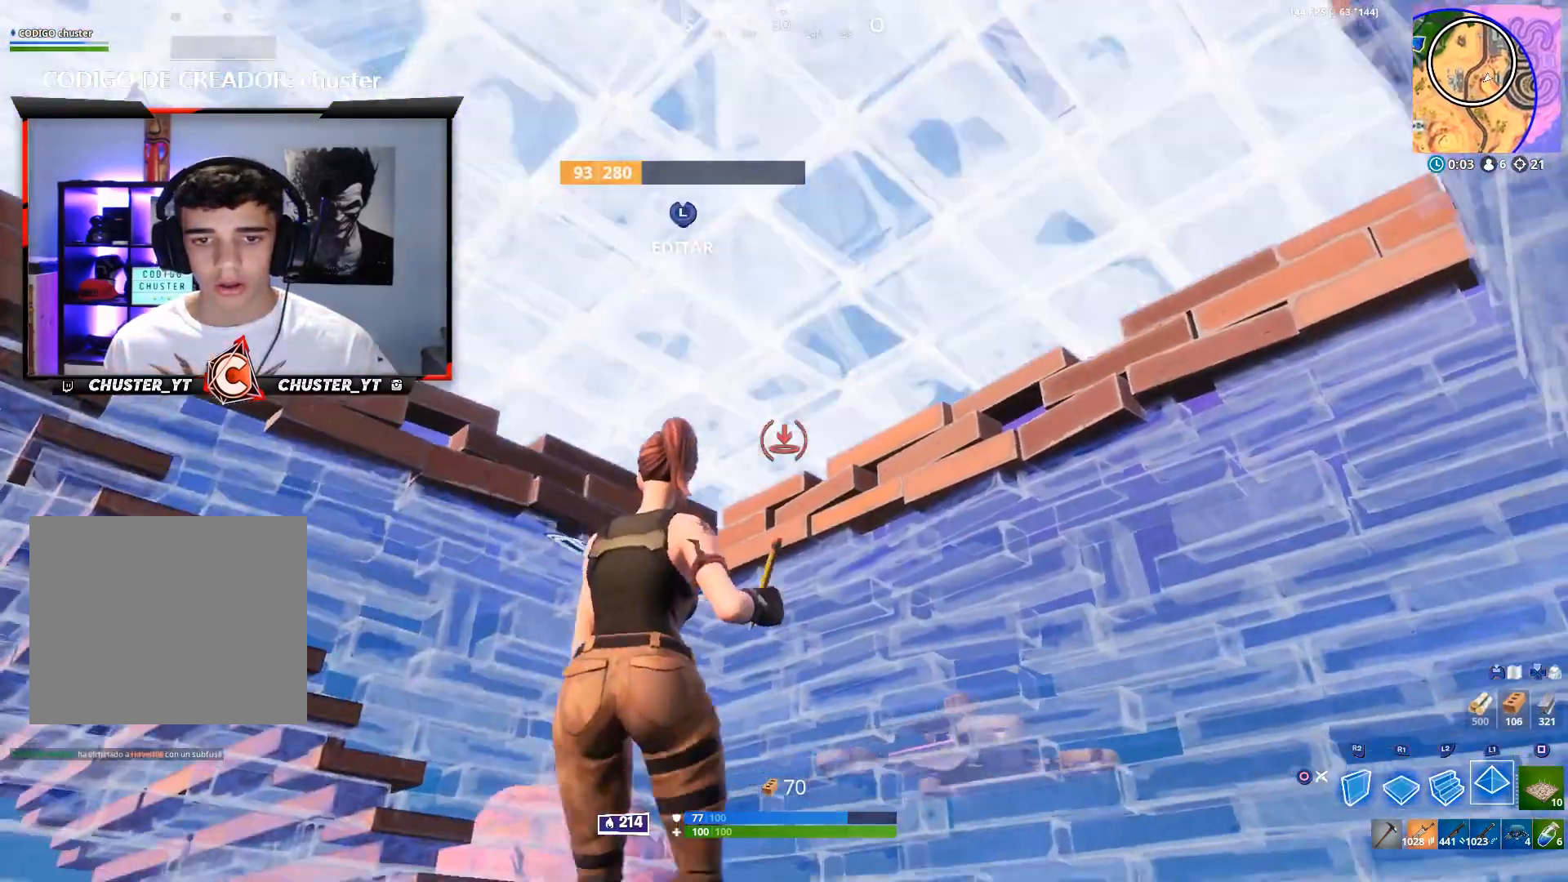
{"buttons": ["SQUARE"], "left_stick": "center", "right_stick": "center", "events": [[33, "left_stick", "center"], [67, "CIRCLE", "down"], [67, "right_stick", "down-left"], [167, "CIRCLE", "up"], [233, "right_stick", "center"], [467, "SQUARE", "down"]]}
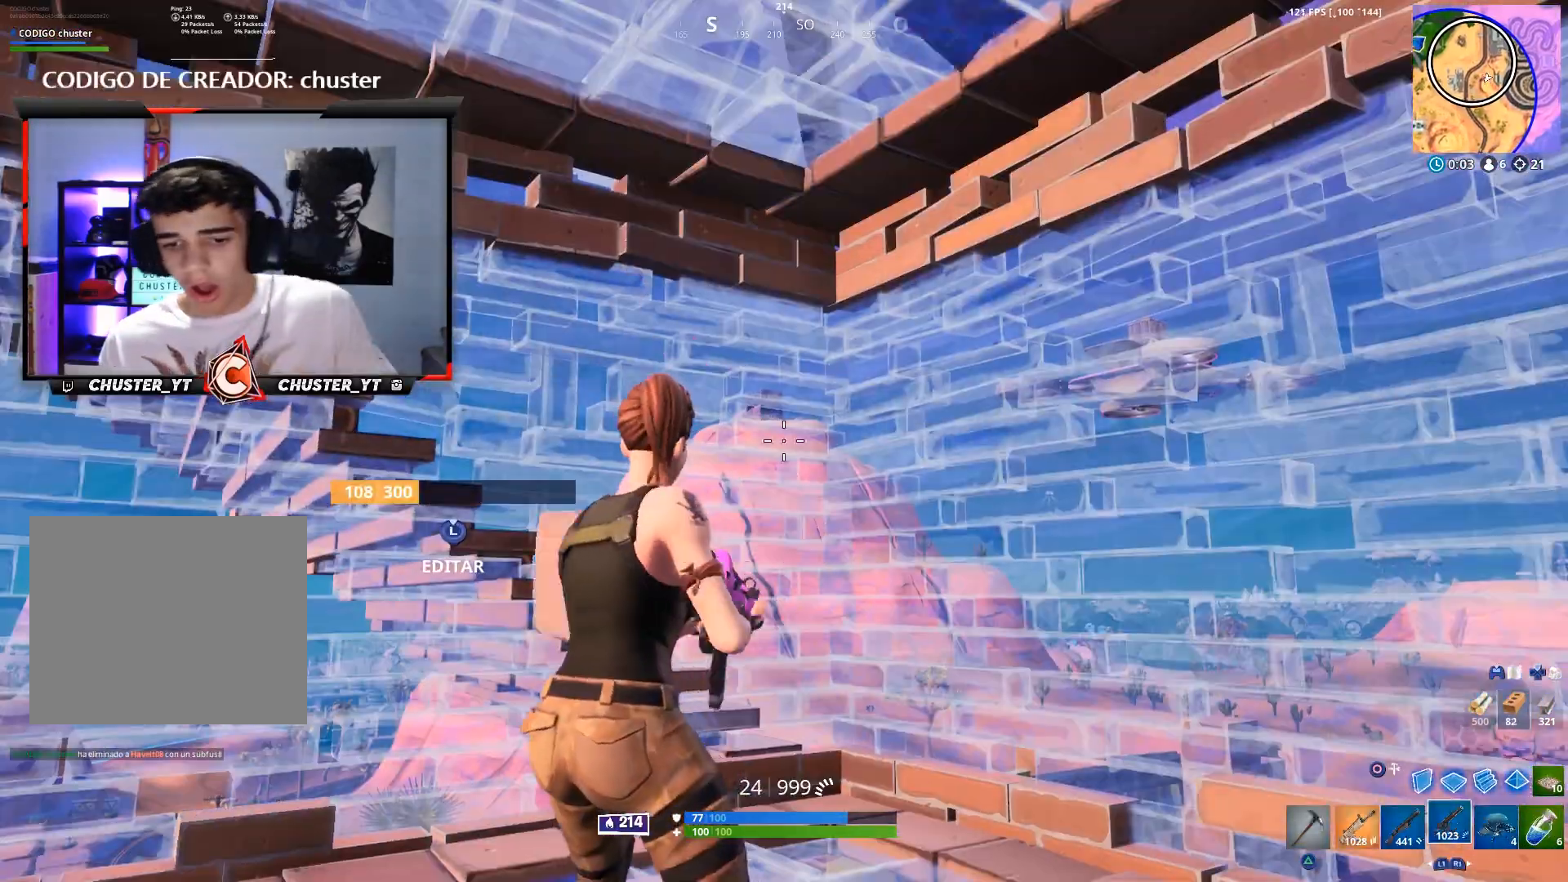
{"buttons": [], "left_stick": "center", "right_stick": "center", "events": [[67, "SQUARE", "up"], [267, "right_stick", "down-left"], [400, "right_stick", "center"]]}
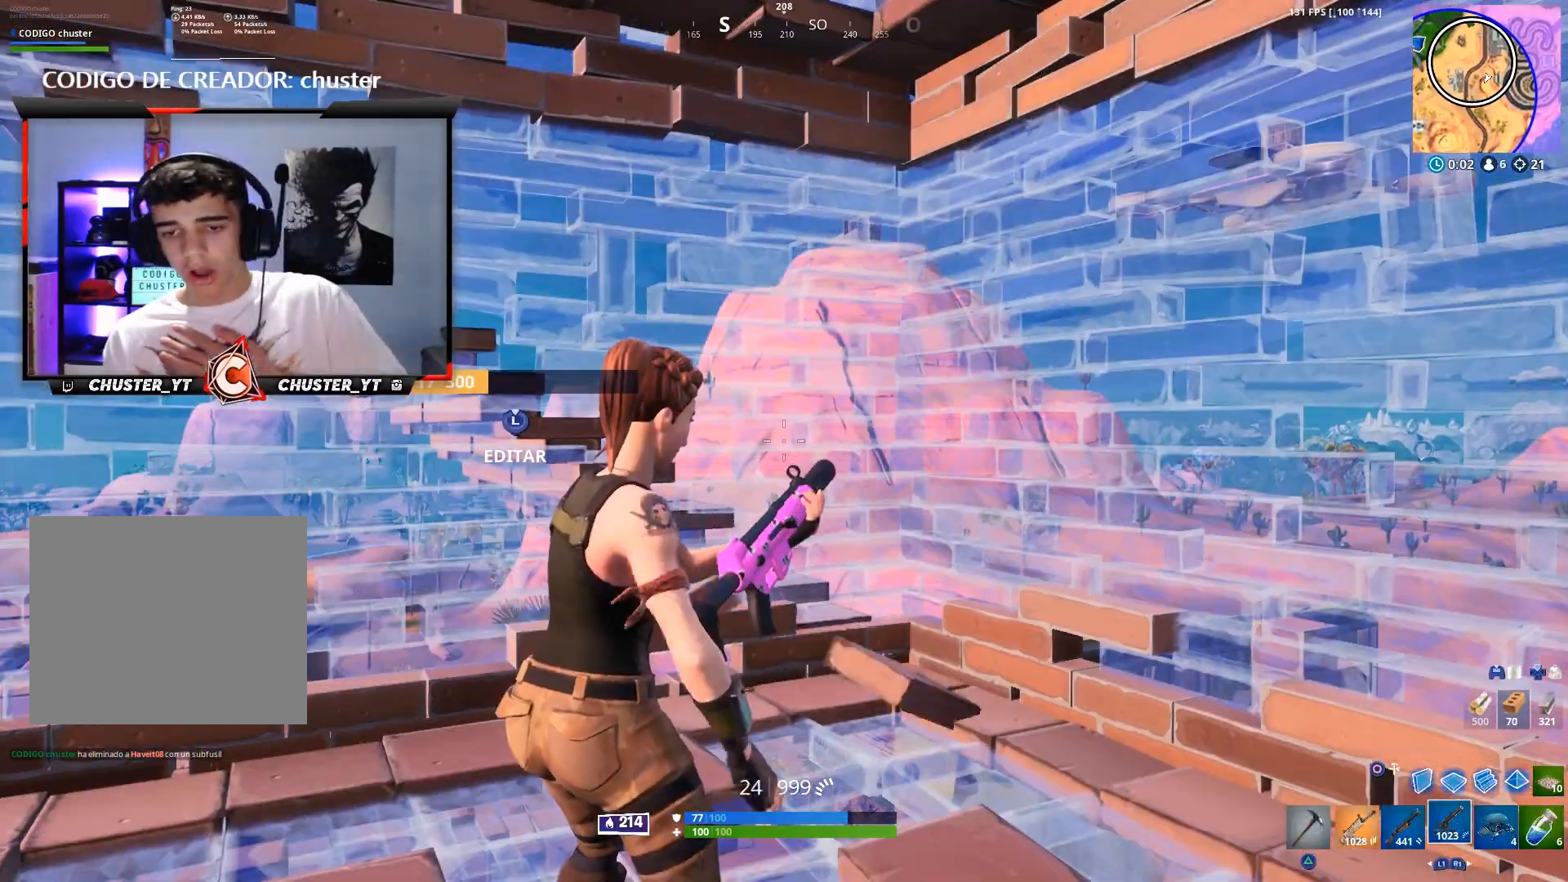
{"buttons": [], "left_stick": "center", "right_stick": "down-left", "events": [[467, "right_stick", "down-left"]]}
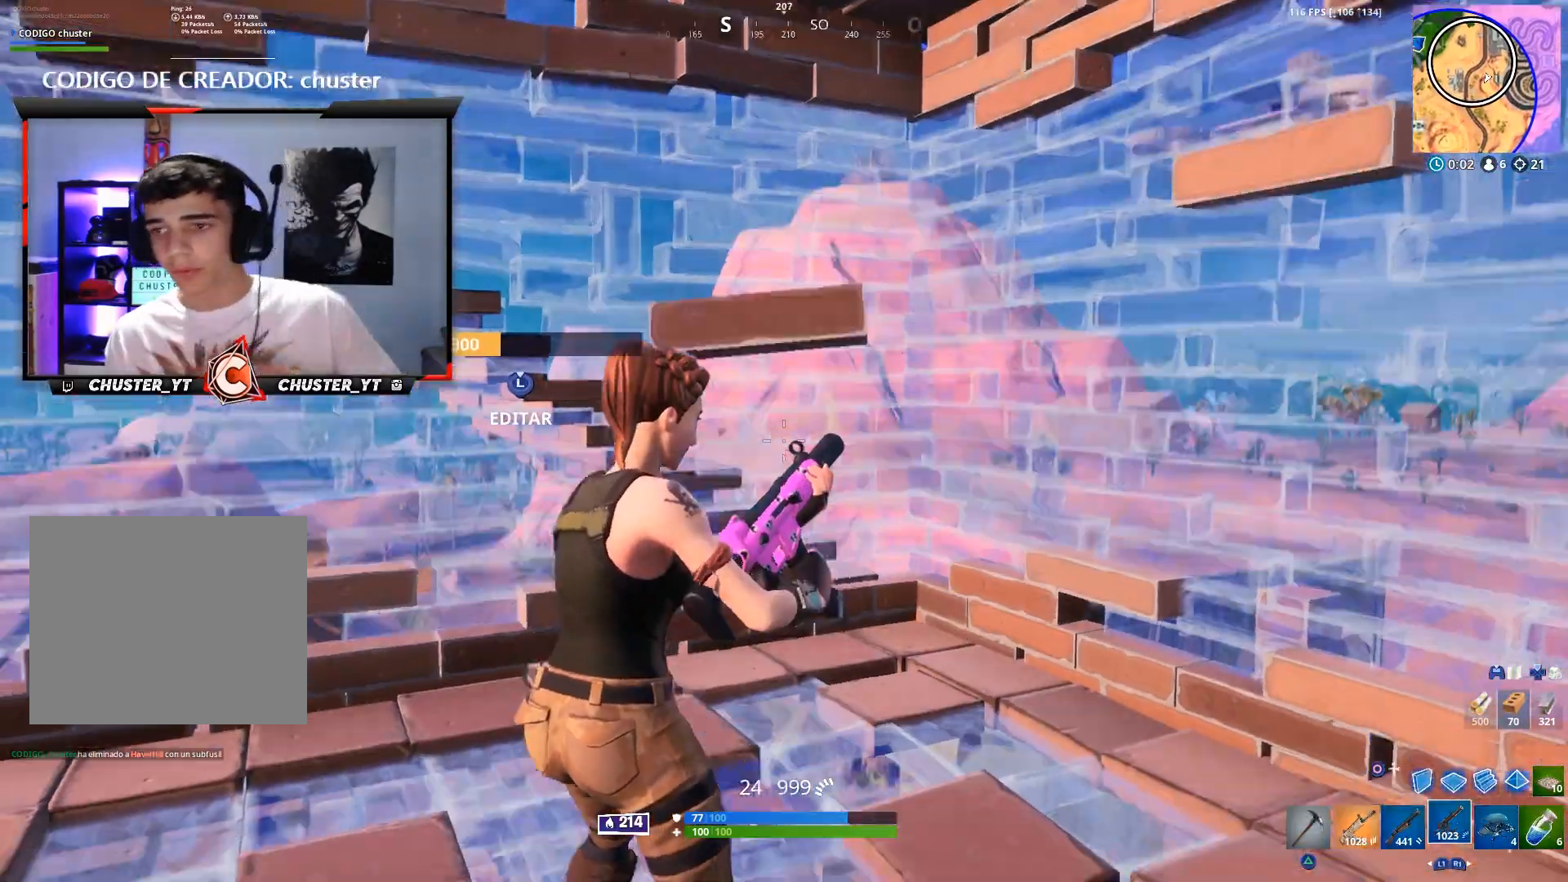
{"buttons": [], "left_stick": "center", "right_stick": "center", "events": [[100, "right_stick", "center"]]}
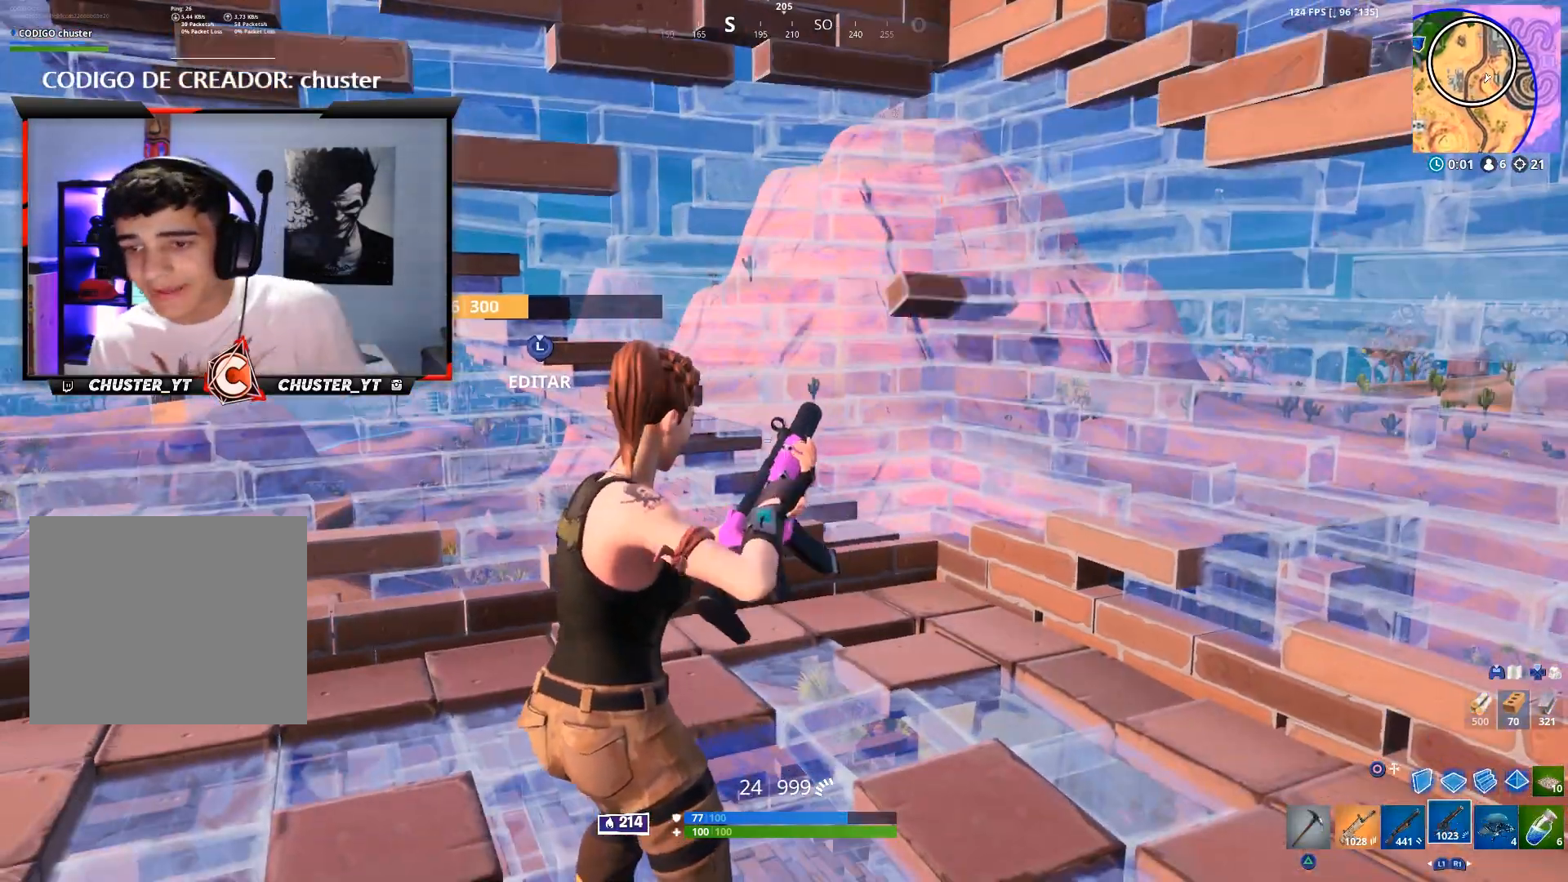
{"buttons": ["L1"], "left_stick": "center", "right_stick": "center", "events": [[433, "L1", "down"]]}
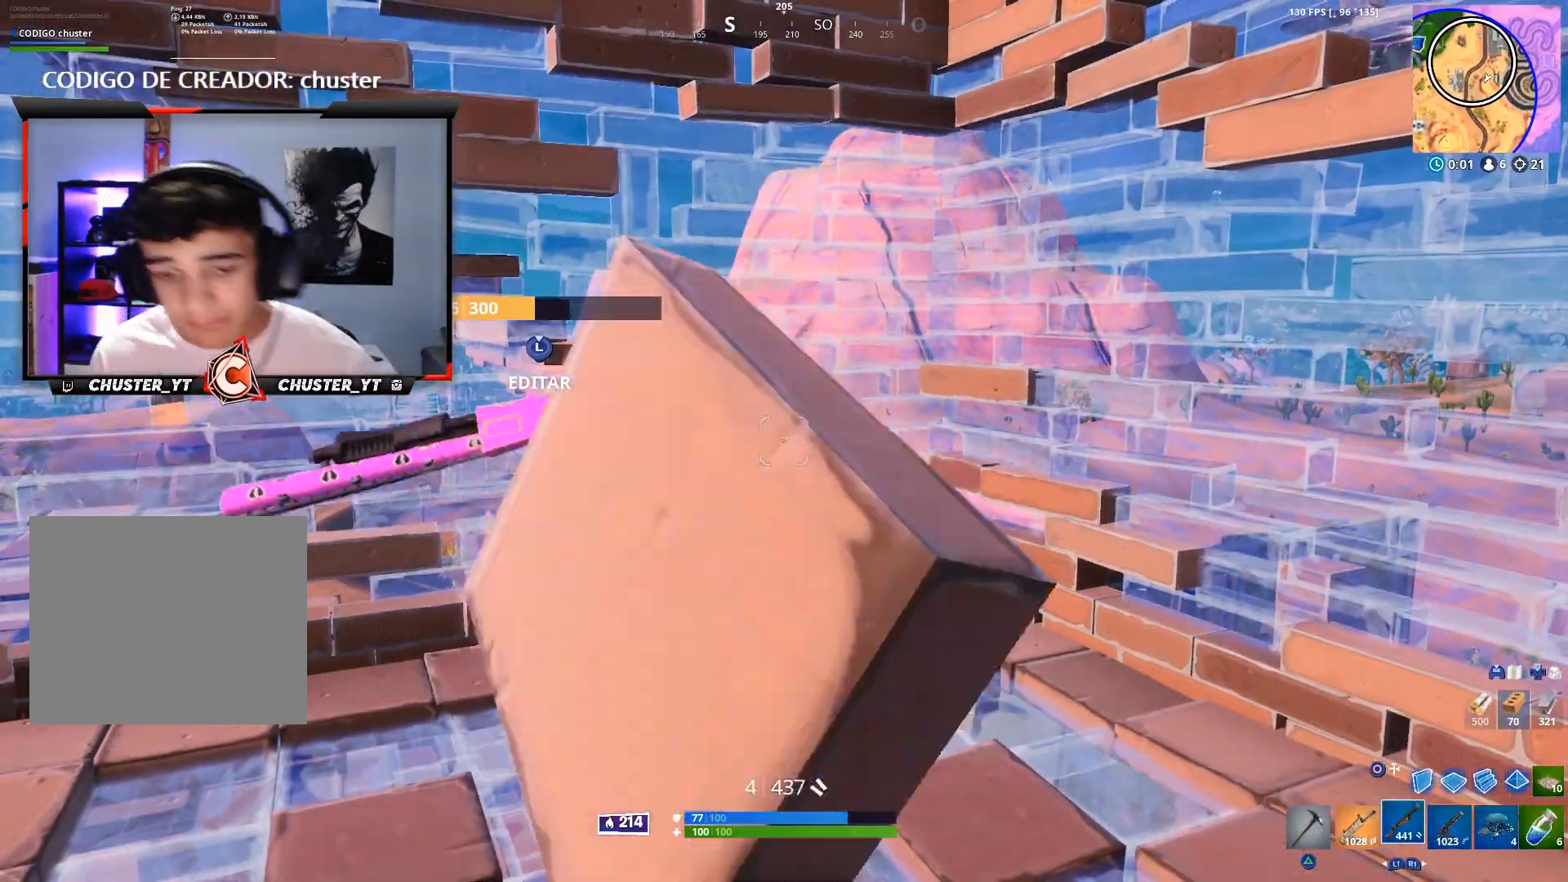
{"buttons": ["SQUARE"], "left_stick": "center", "right_stick": "center", "events": [[33, "L1", "up"], [200, "SQUARE", "down"], [300, "SQUARE", "up"], [367, "SQUARE", "down"], [433, "SQUARE", "up"], [500, "SQUARE", "down"]]}
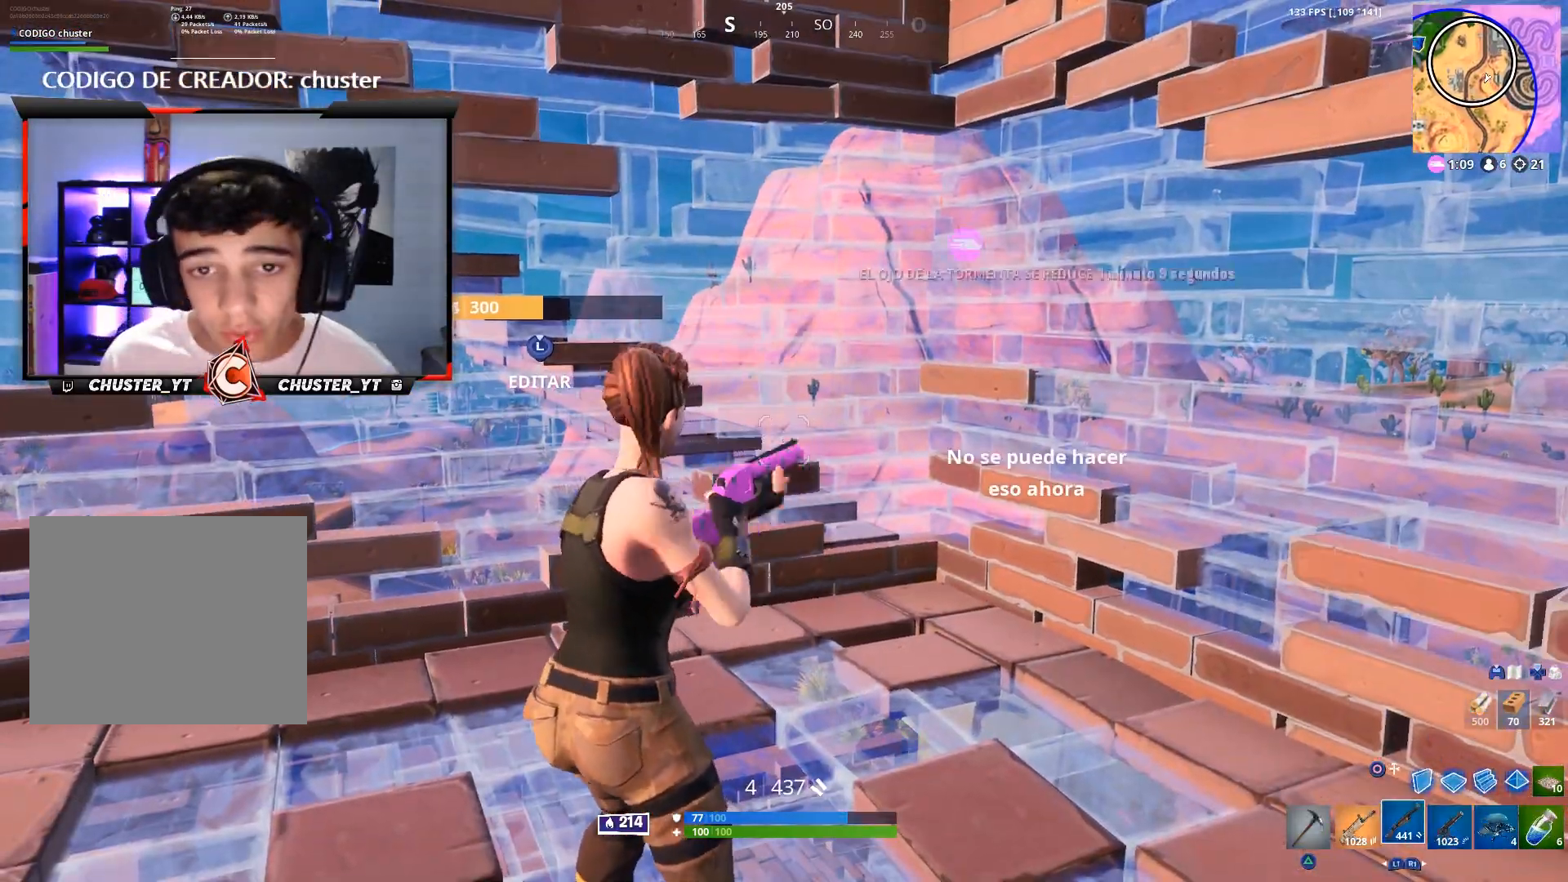
{"buttons": [], "left_stick": "center", "right_stick": "center", "events": [[100, "SQUARE", "up"], [133, "SQUARE", "down"], [267, "SQUARE", "up"]]}
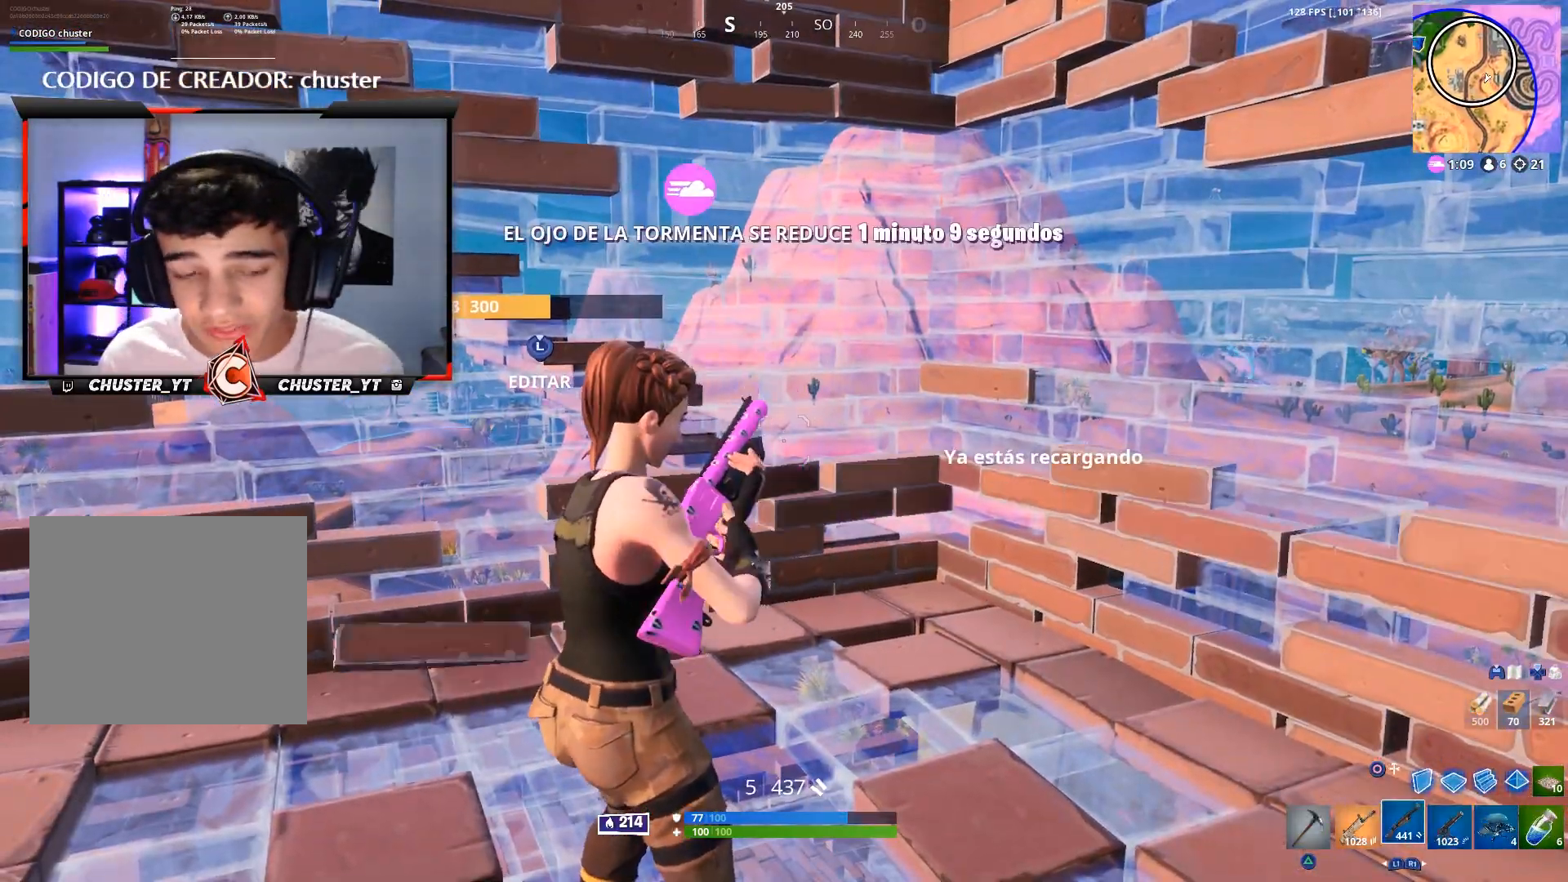
{"buttons": [], "left_stick": "up", "right_stick": "down-left", "events": [[33, "left_stick", "up"], [33, "right_stick", "down-left"], [100, "left_stick", "center"], [167, "left_stick", "up-right"], [233, "right_stick", "center"], [433, "right_stick", "down-left"], [467, "left_stick", "up"]]}
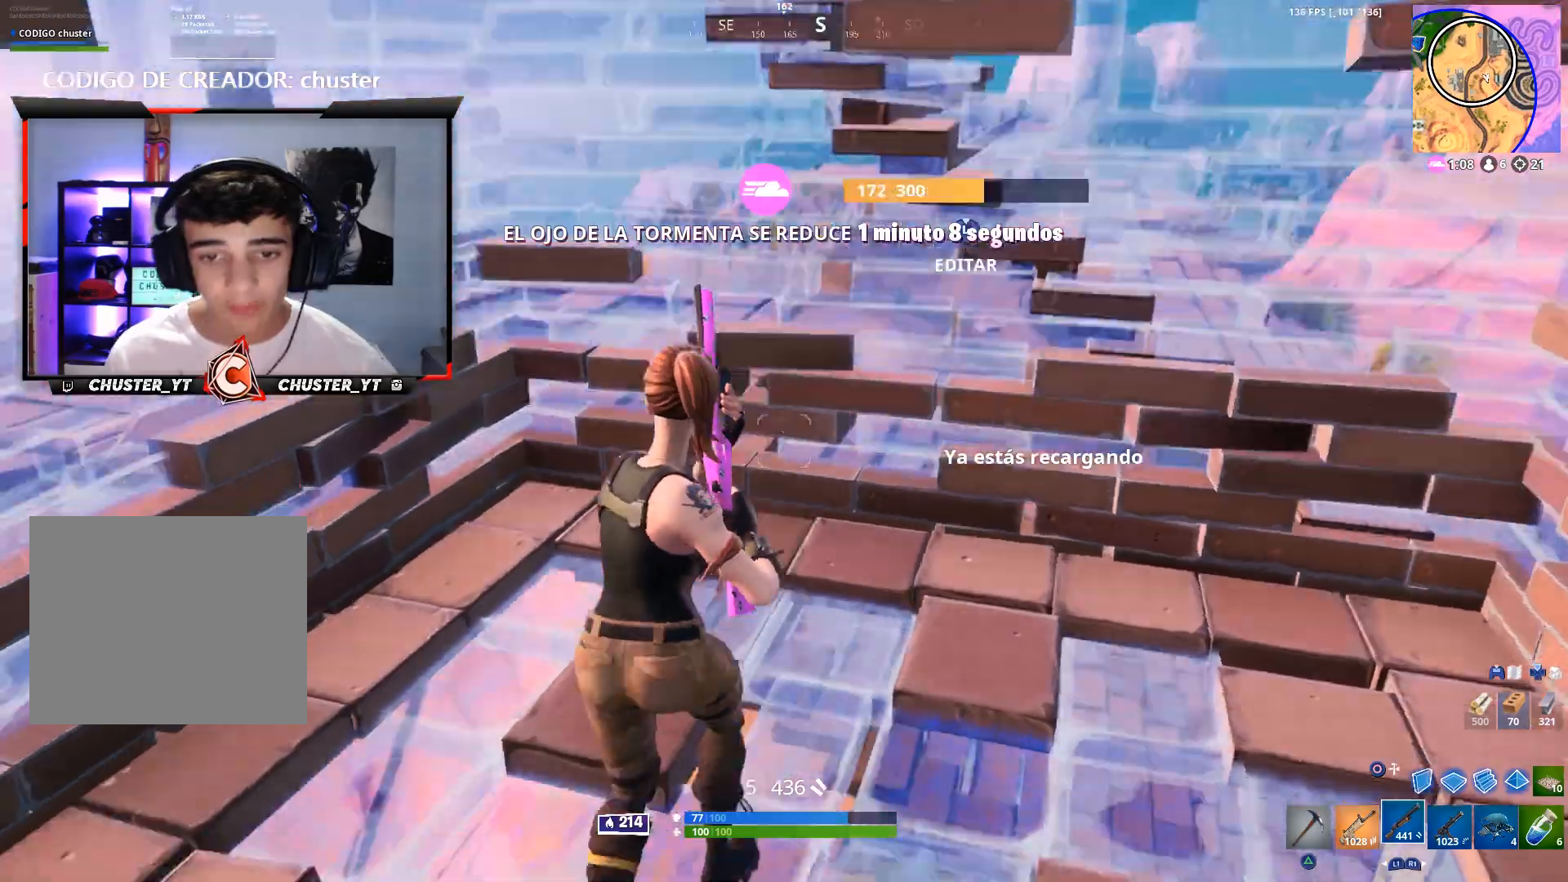
{"buttons": ["L1"], "left_stick": "center", "right_stick": "up-left", "events": [[67, "right_stick", "center"], [367, "left_stick", "center"], [467, "L1", "down"], [500, "right_stick", "up-left"]]}
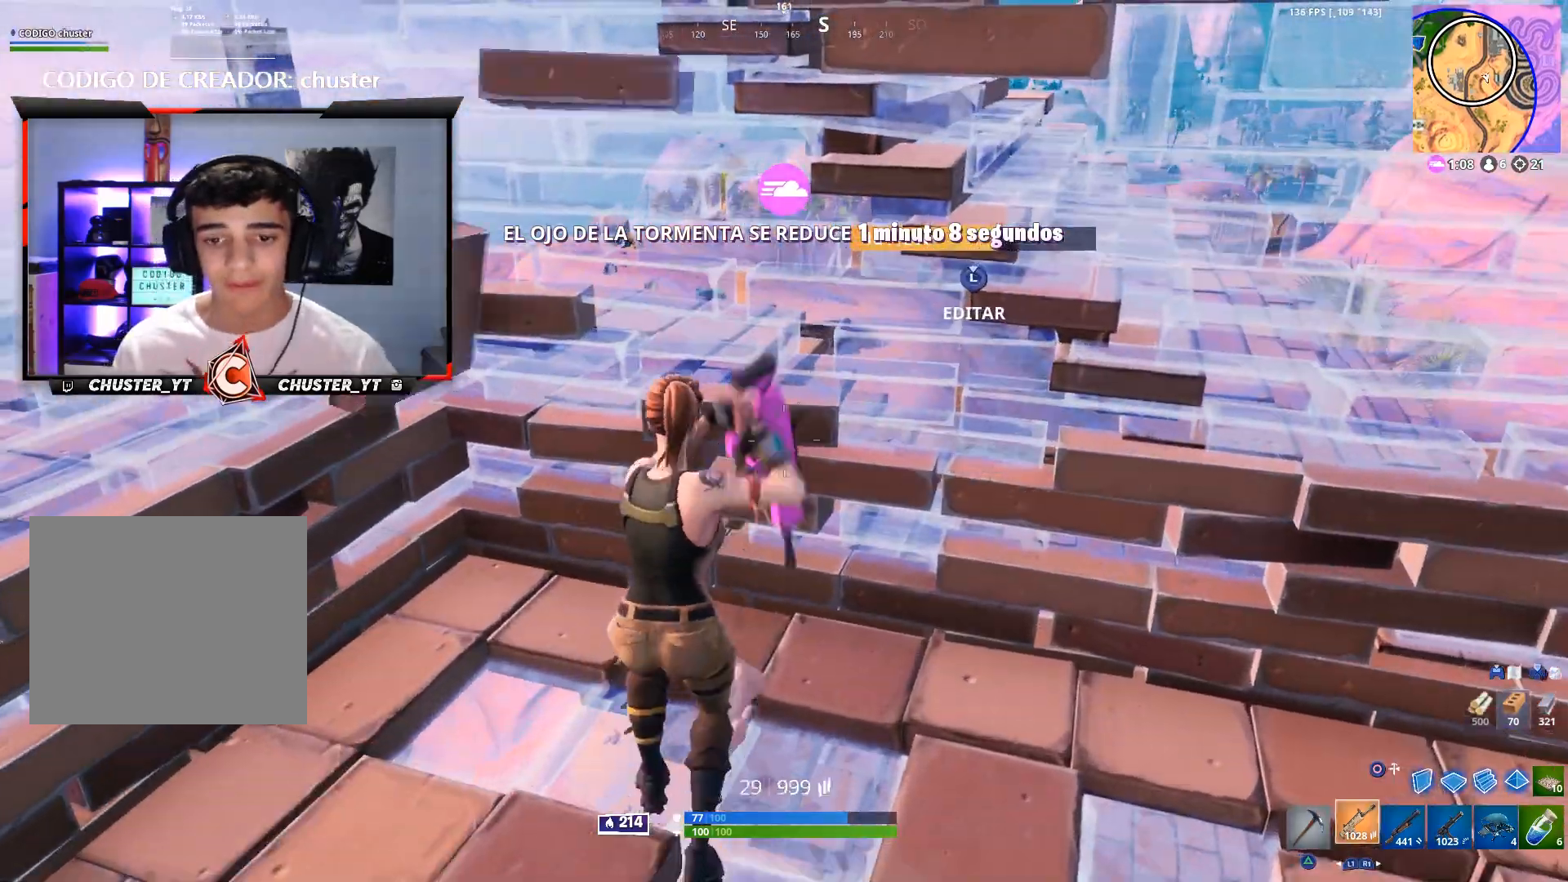
{"buttons": [], "left_stick": "center", "right_stick": "center", "events": [[67, "L1", "up"], [167, "left_stick", "down-left"], [167, "right_stick", "center"], [233, "SQUARE", "down"], [300, "left_stick", "left"], [333, "SQUARE", "up"], [400, "SQUARE", "down"], [400, "left_stick", "center"], [467, "SQUARE", "up"]]}
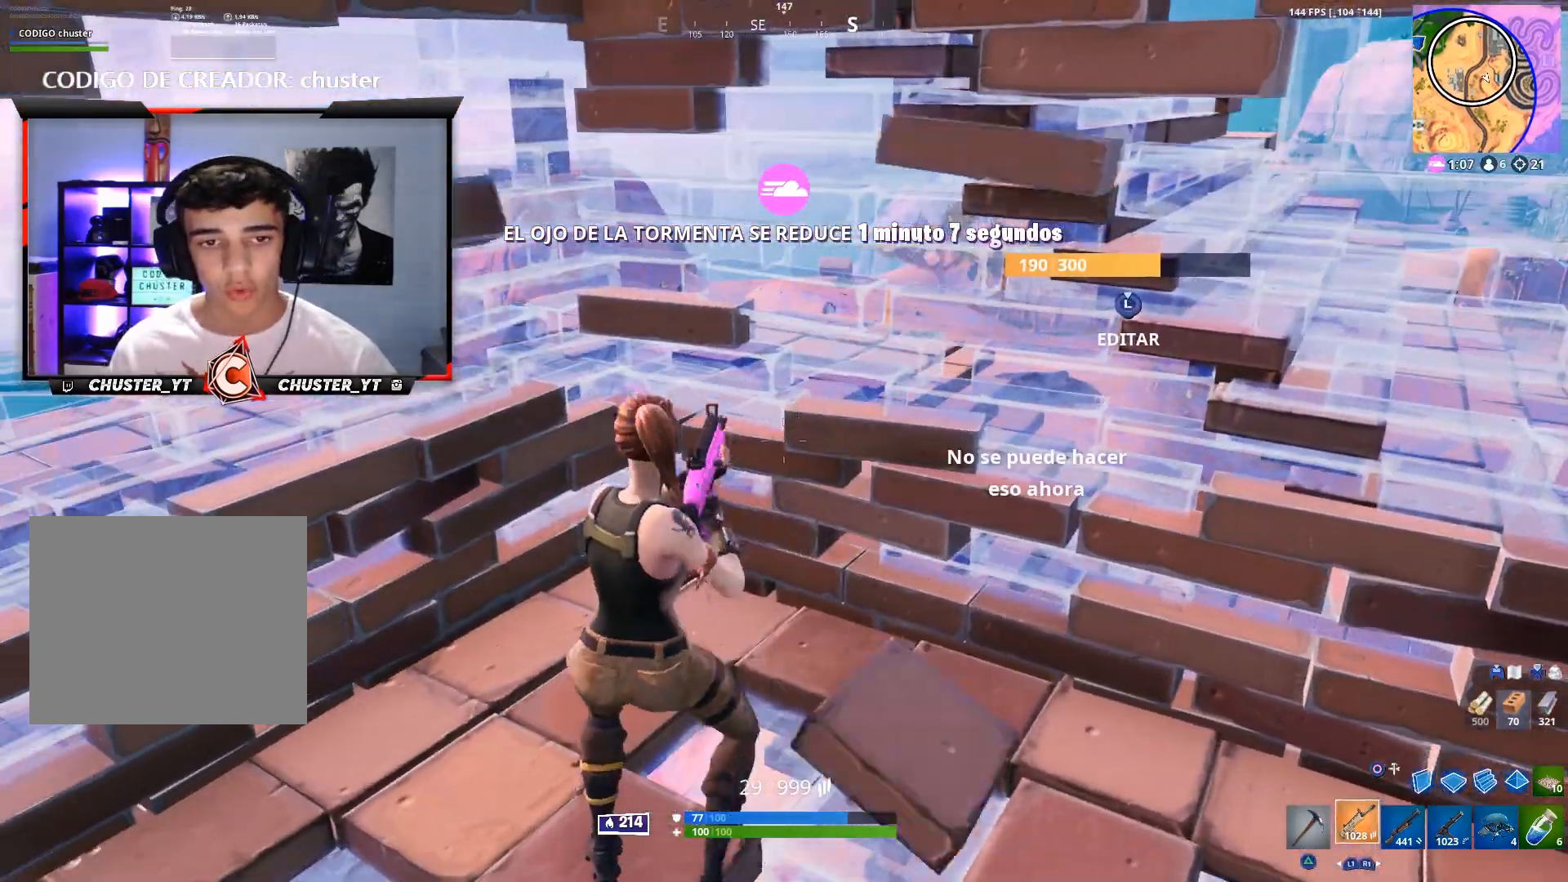
{"buttons": [], "left_stick": "right", "right_stick": "down-right", "events": [[33, "SQUARE", "down"], [67, "SQUARE", "up"], [167, "SQUARE", "down"], [200, "SQUARE", "up"], [367, "CROSS", "down"], [367, "right_stick", "down-right"], [467, "left_stick", "right"], [500, "CROSS", "up"]]}
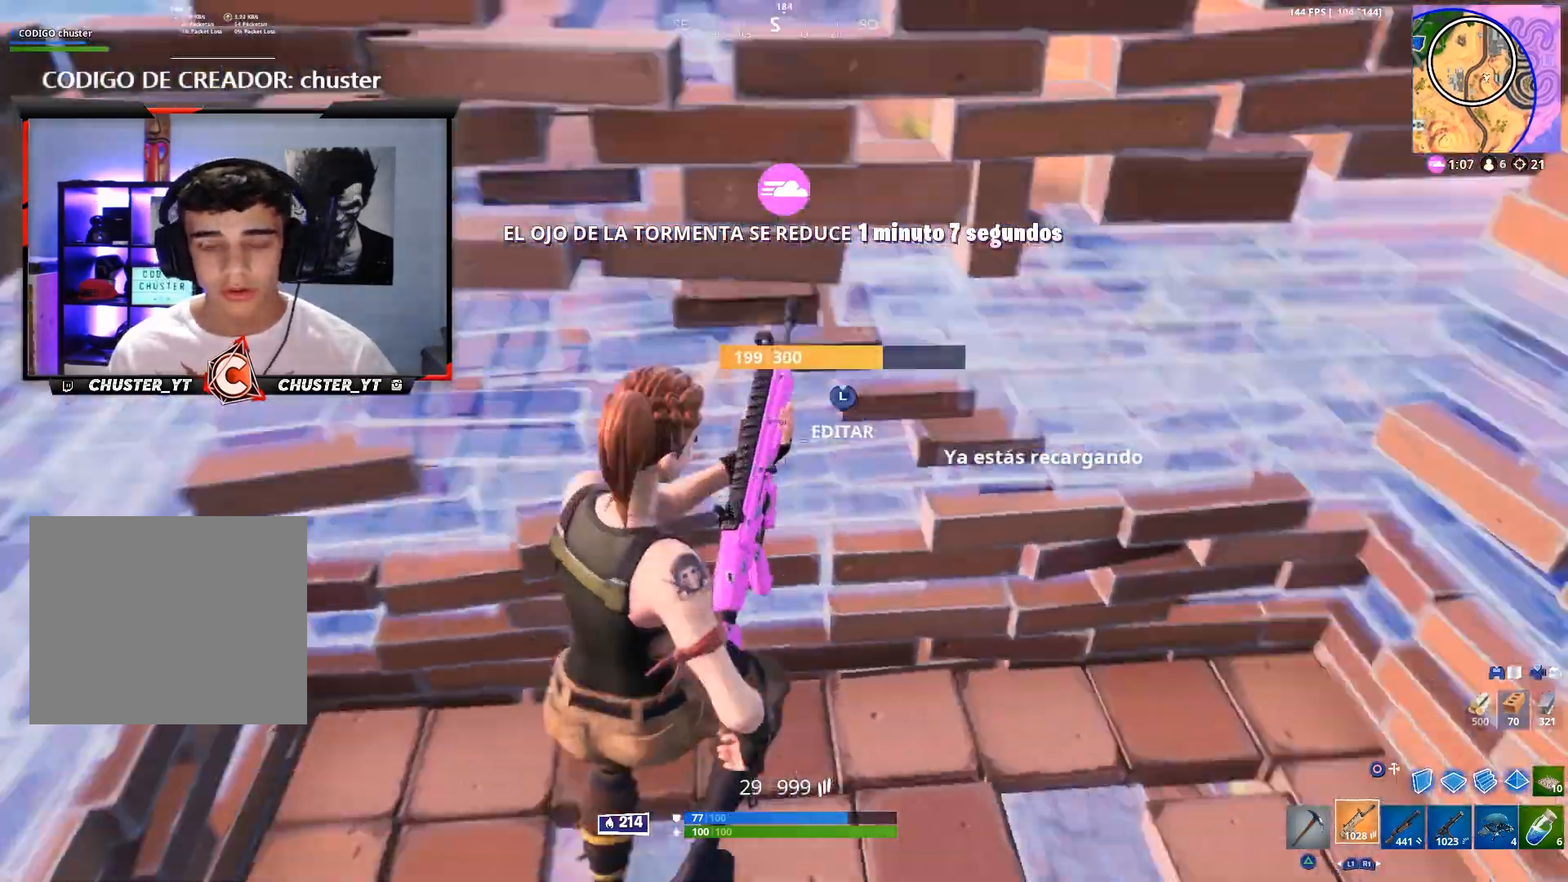
{"buttons": [], "left_stick": "up", "right_stick": "up-right", "events": [[133, "left_stick", "center"], [200, "right_stick", "center"], [367, "left_stick", "up"], [500, "right_stick", "up-right"]]}
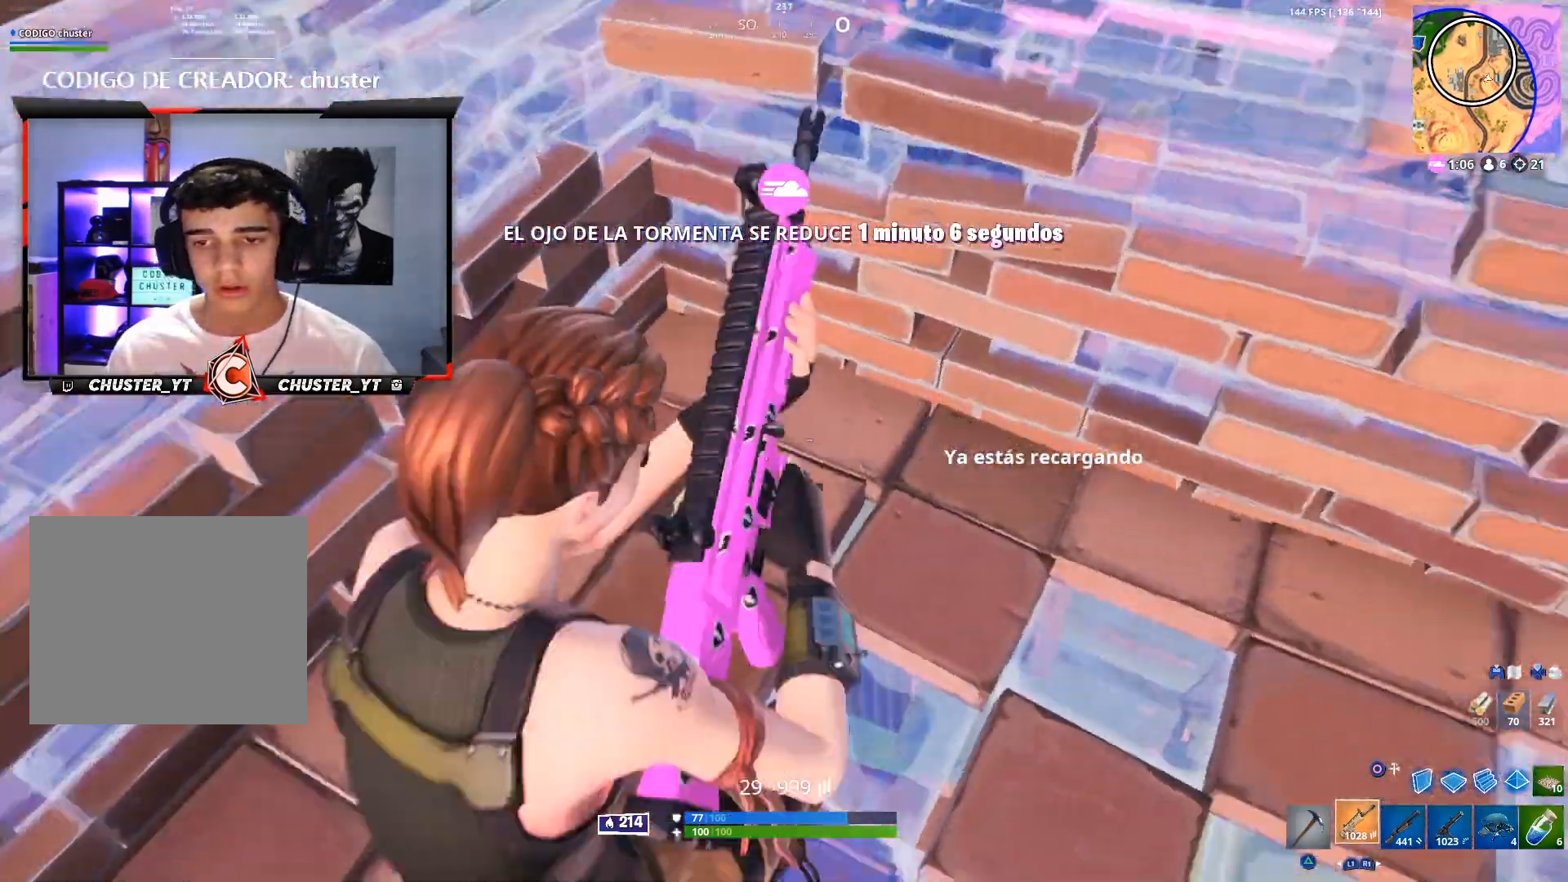
{"buttons": [], "left_stick": "center", "right_stick": "center", "events": [[133, "right_stick", "up"], [267, "left_stick", "center"], [267, "right_stick", "center"]]}
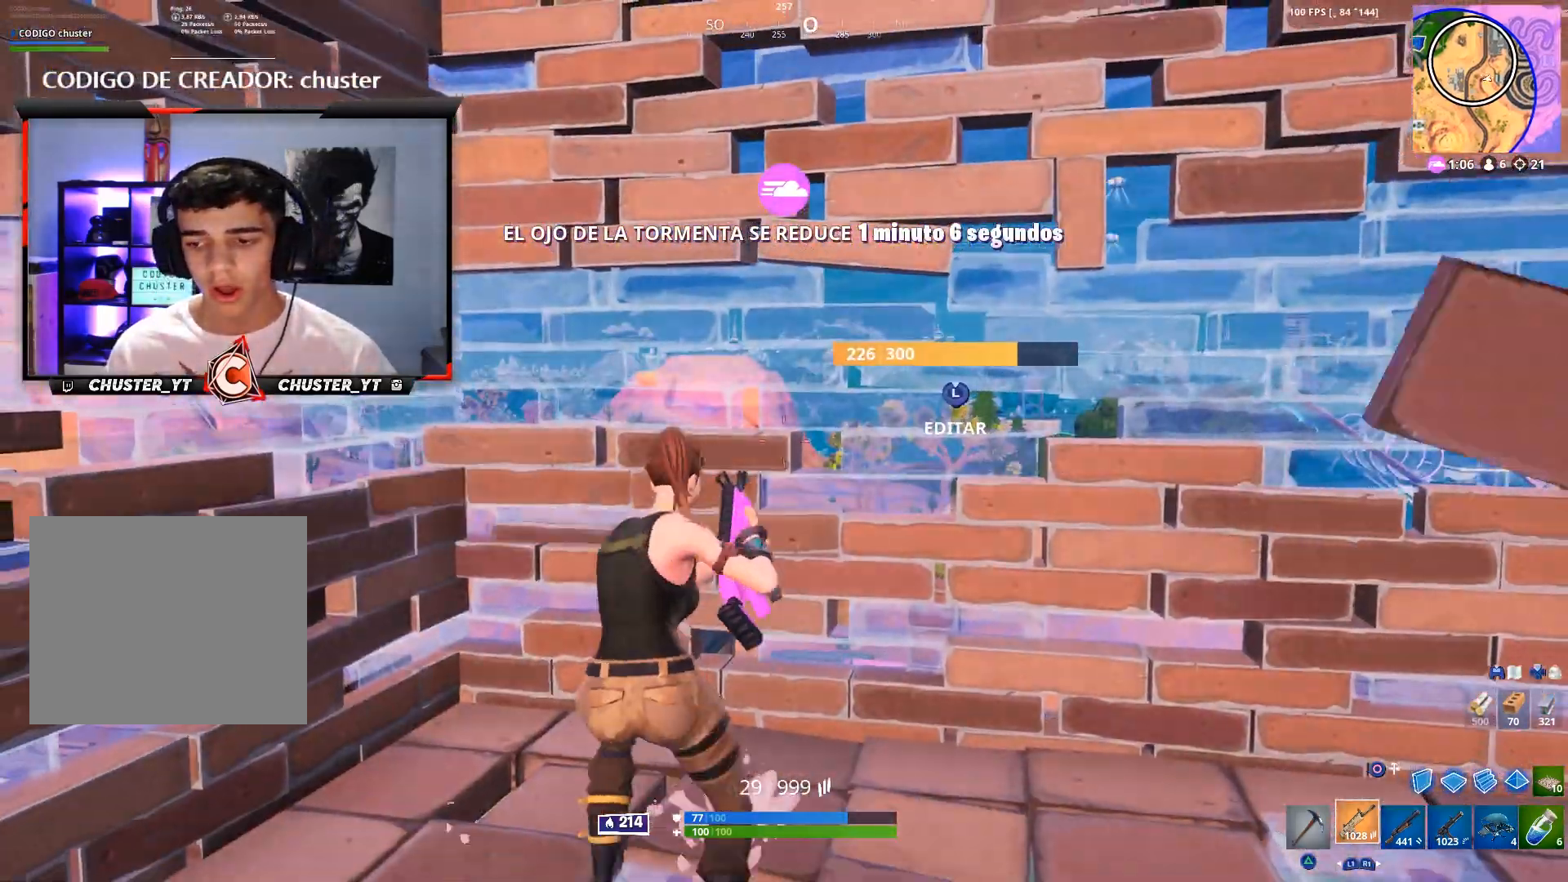
{"buttons": ["L3"], "left_stick": "left", "right_stick": "left", "events": [[67, "left_stick", "left"], [67, "right_stick", "up-left"], [133, "right_stick", "center"], [267, "left_stick", "center"], [467, "right_stick", "left"], [500, "L3", "down"], [500, "left_stick", "left"]]}
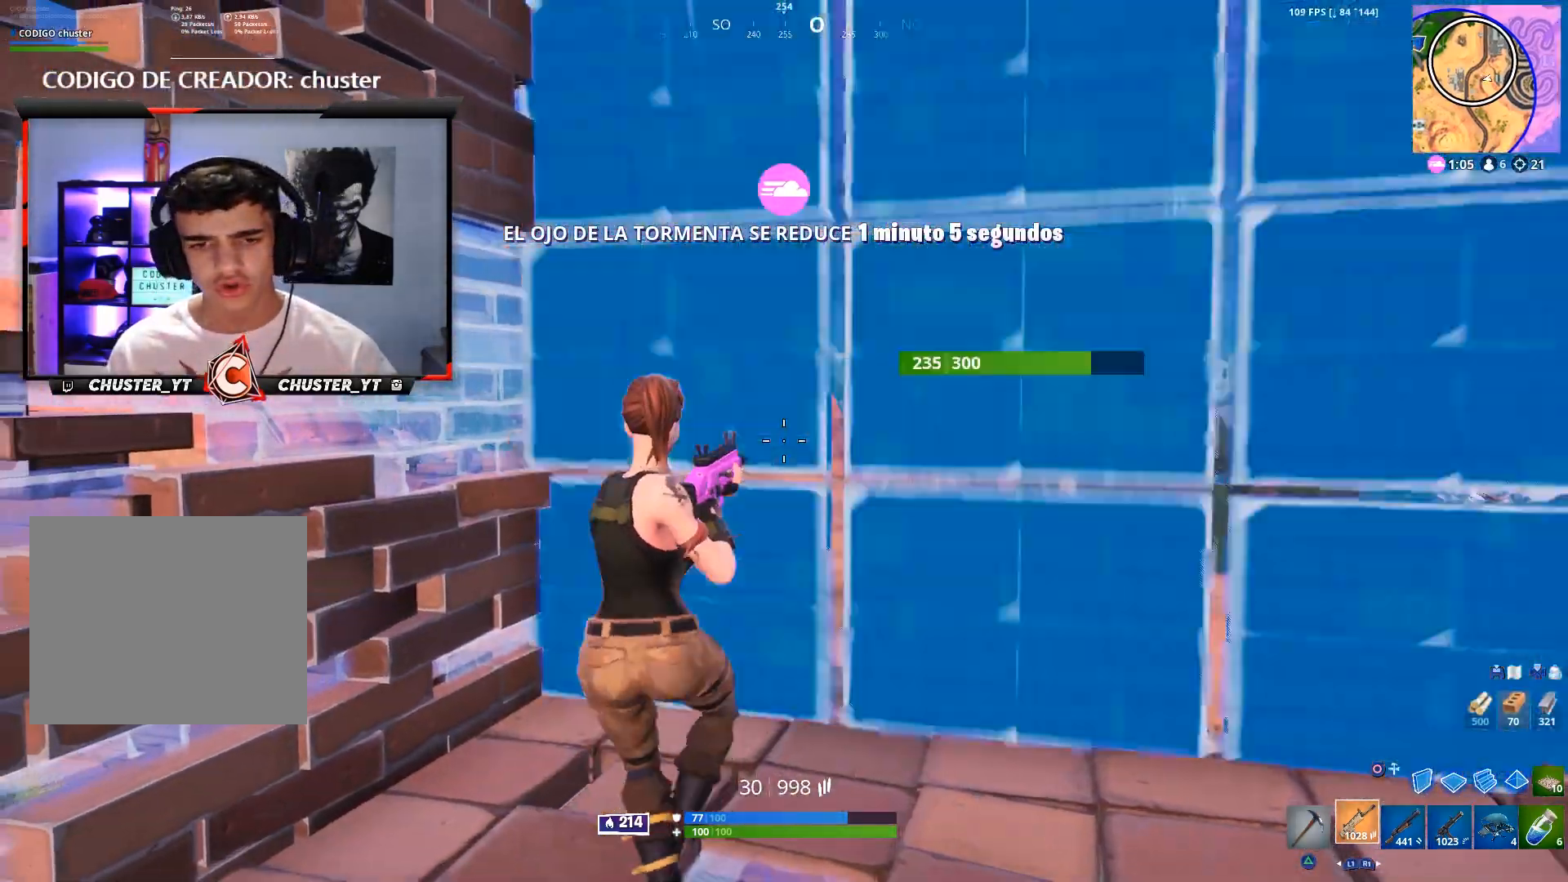
{"buttons": ["CIRCLE"], "left_stick": "up-right", "right_stick": "center", "events": [[133, "L3", "up"], [133, "R2", "down"], [133, "left_stick", "center"], [133, "right_stick", "down-right"], [200, "left_stick", "right"], [267, "left_stick", "up-right"], [267, "right_stick", "center"], [300, "R2", "up"], [433, "CIRCLE", "down"]]}
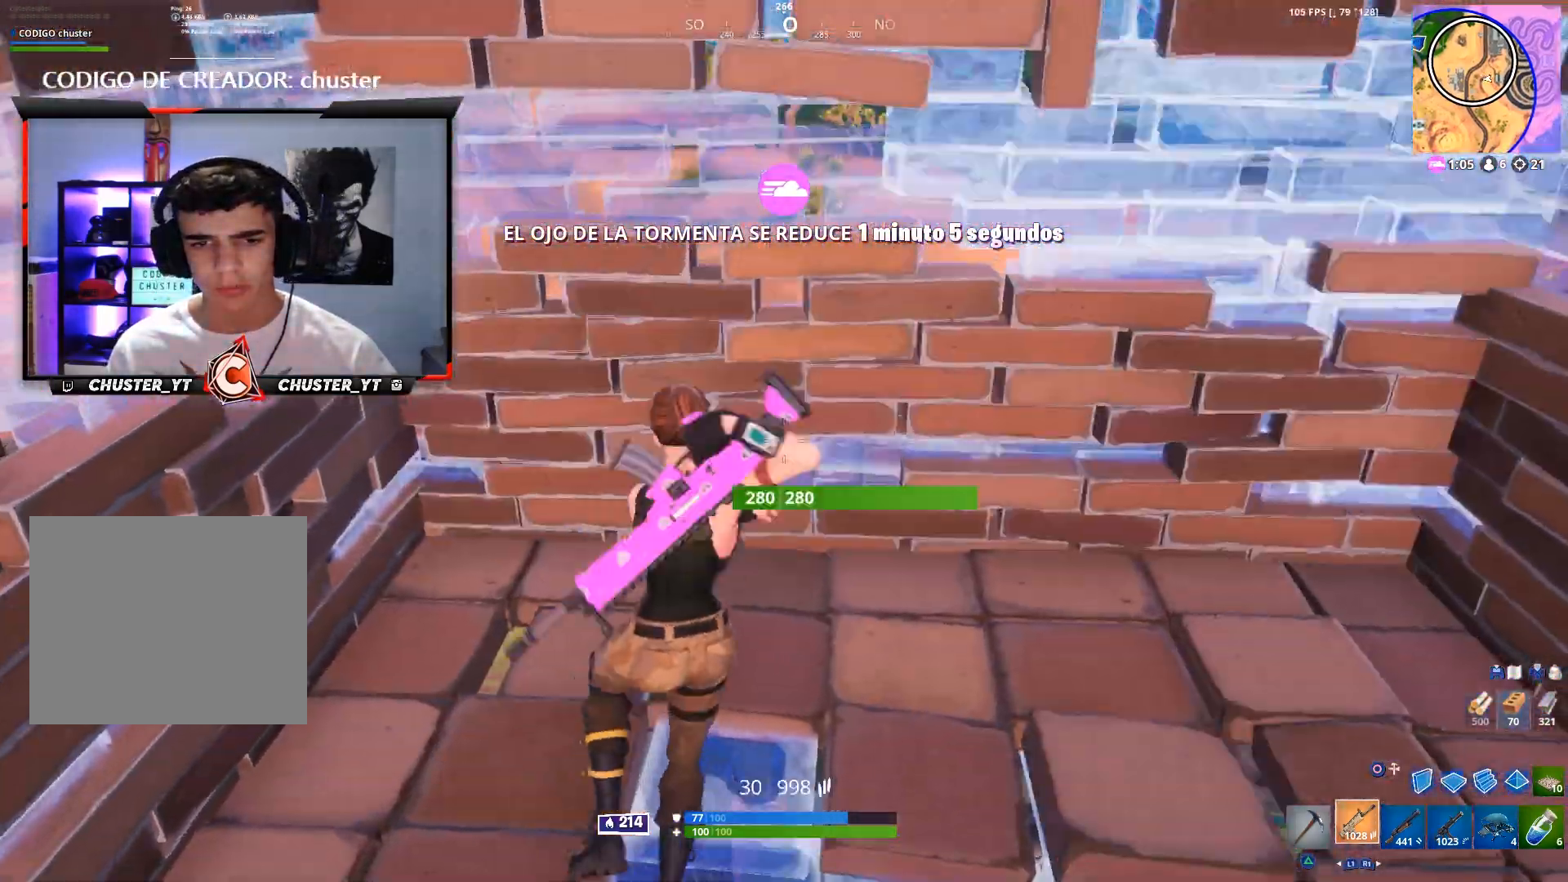
{"buttons": [], "left_stick": "up", "right_stick": "down", "events": [[33, "CIRCLE", "up"], [33, "right_stick", "down-left"], [67, "left_stick", "up-left"], [167, "right_stick", "down"], [433, "left_stick", "up"]]}
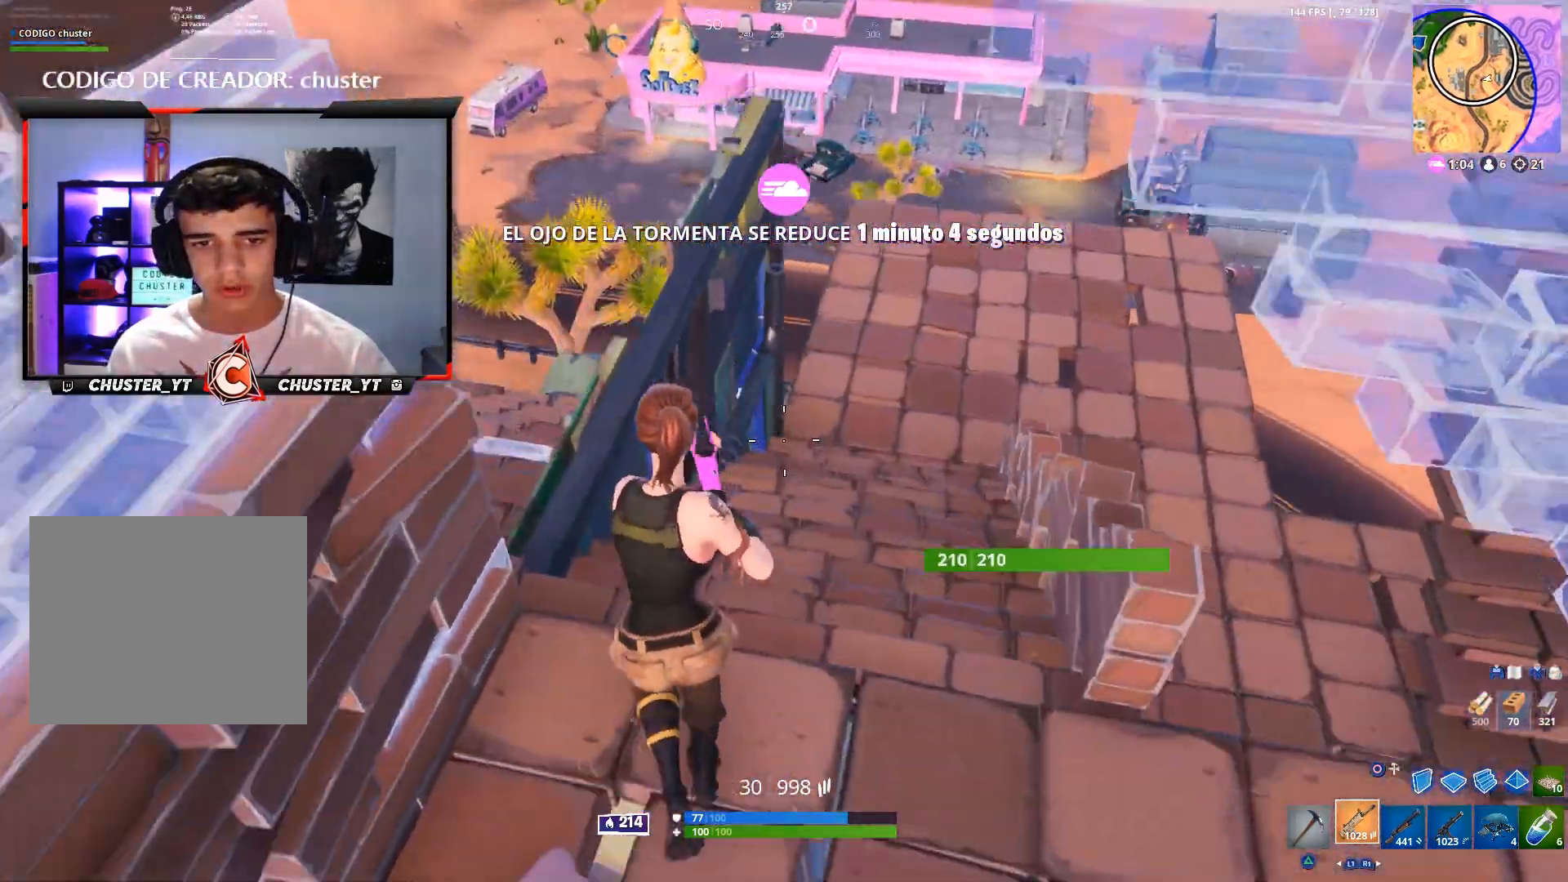
{"buttons": [], "left_stick": "left", "right_stick": "center", "events": [[100, "CROSS", "down"], [233, "CROSS", "up"], [233, "left_stick", "left"], [433, "right_stick", "center"]]}